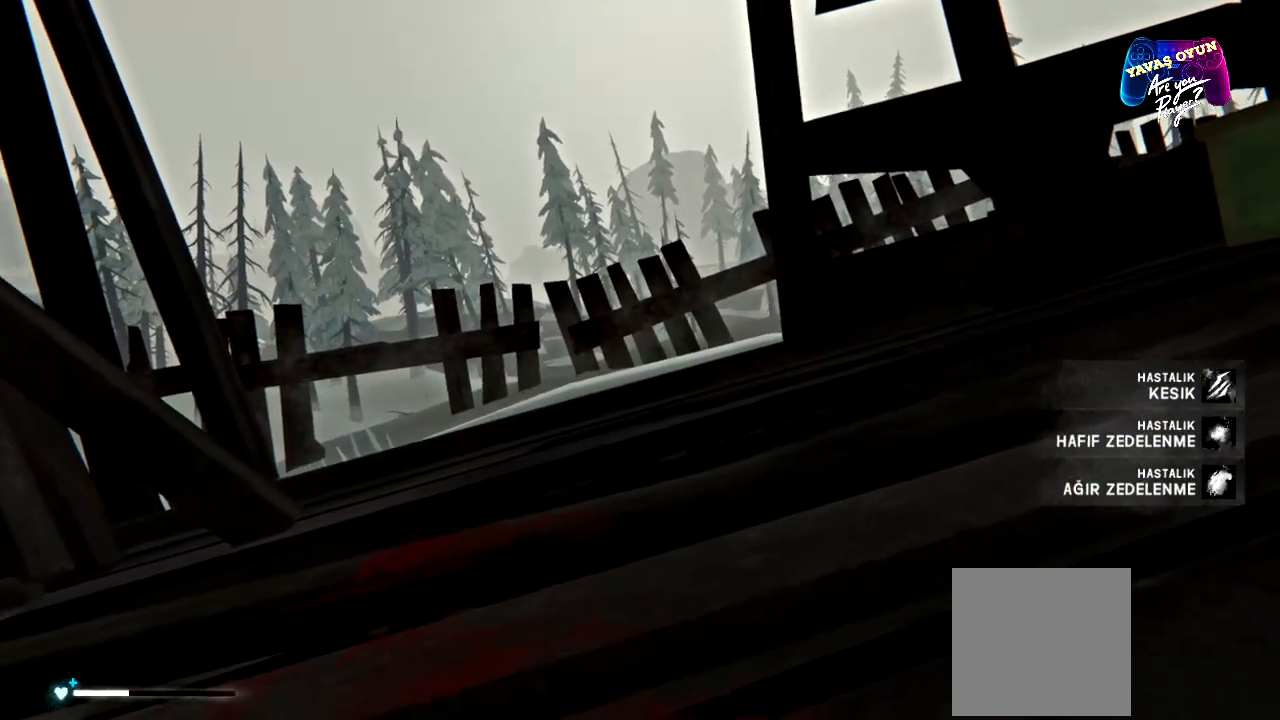
Gameplay with a controller (Xbox layout); each line is a JSON object with the inputs held at the frame after it. "events" lists button and stick changes between this image and that frame as [ms after this image, input, new state], when the widget could be followed in between.
{"buttons": [], "left_stick": "center", "right_stick": "center", "events": []}
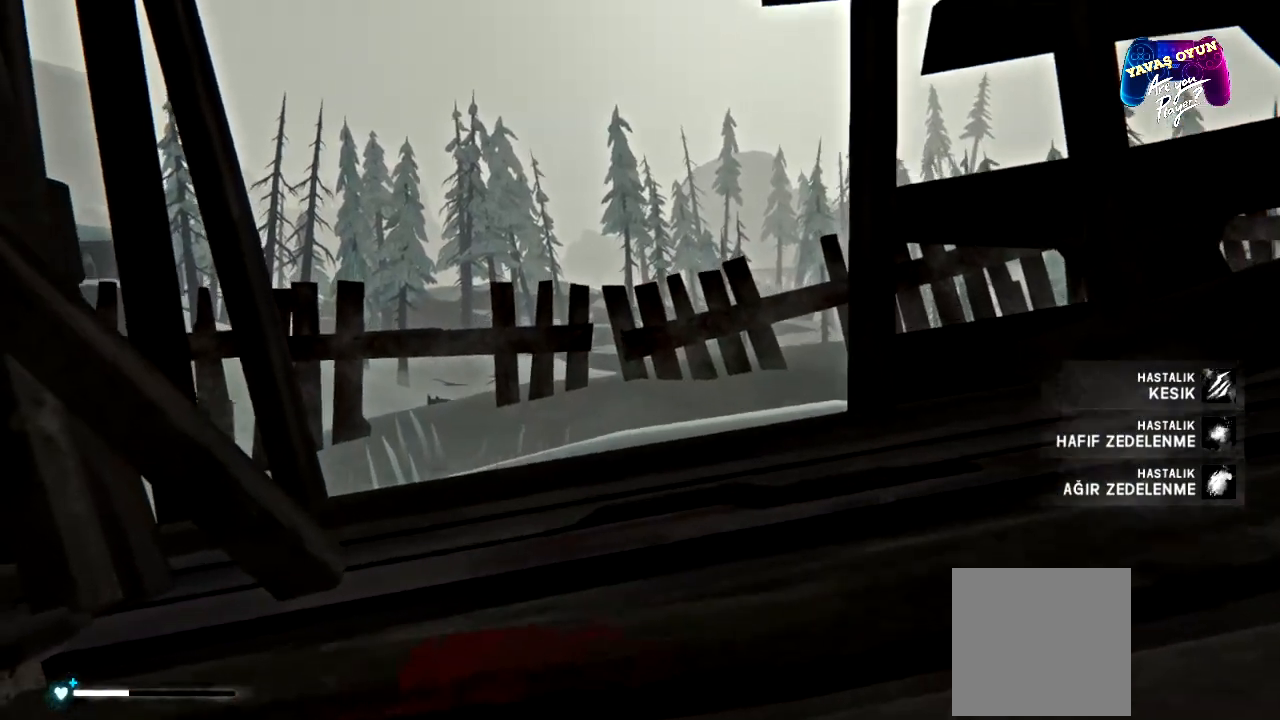
{"buttons": [], "left_stick": "center", "right_stick": "left", "events": [[200, "right_stick", "left"]]}
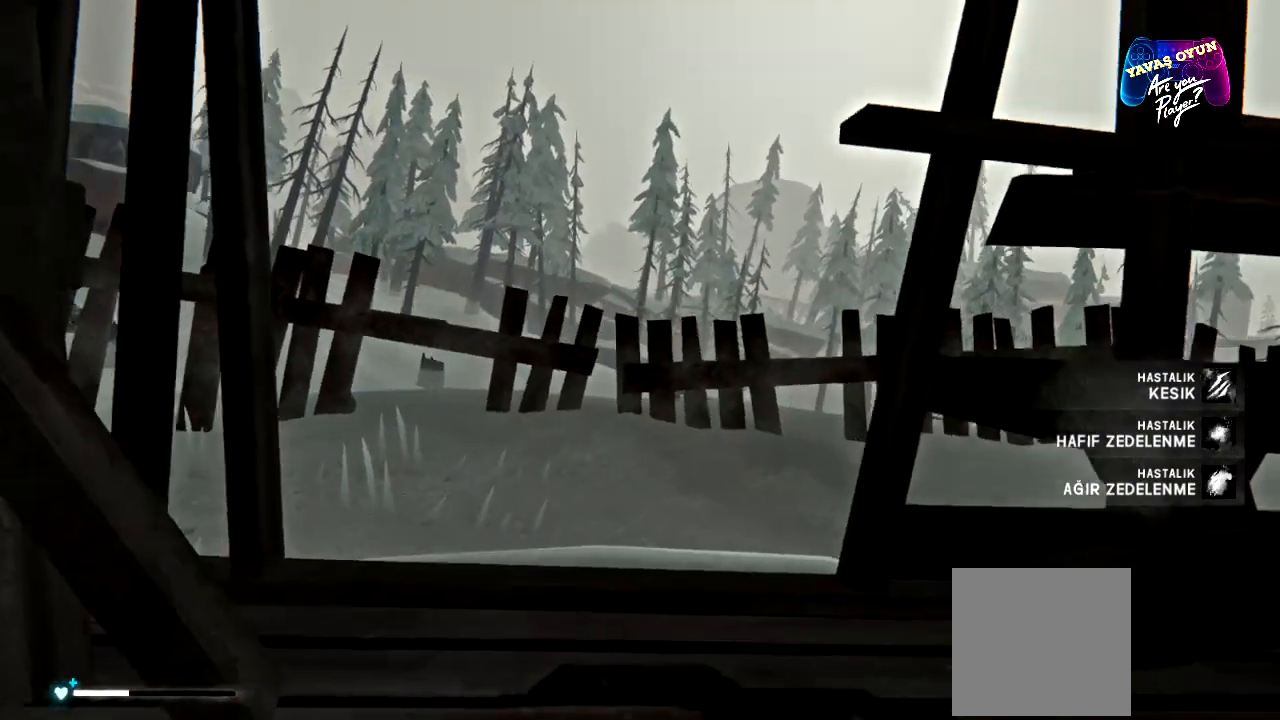
{"buttons": [], "left_stick": "center", "right_stick": "center", "events": [[183, "right_stick", "center"]]}
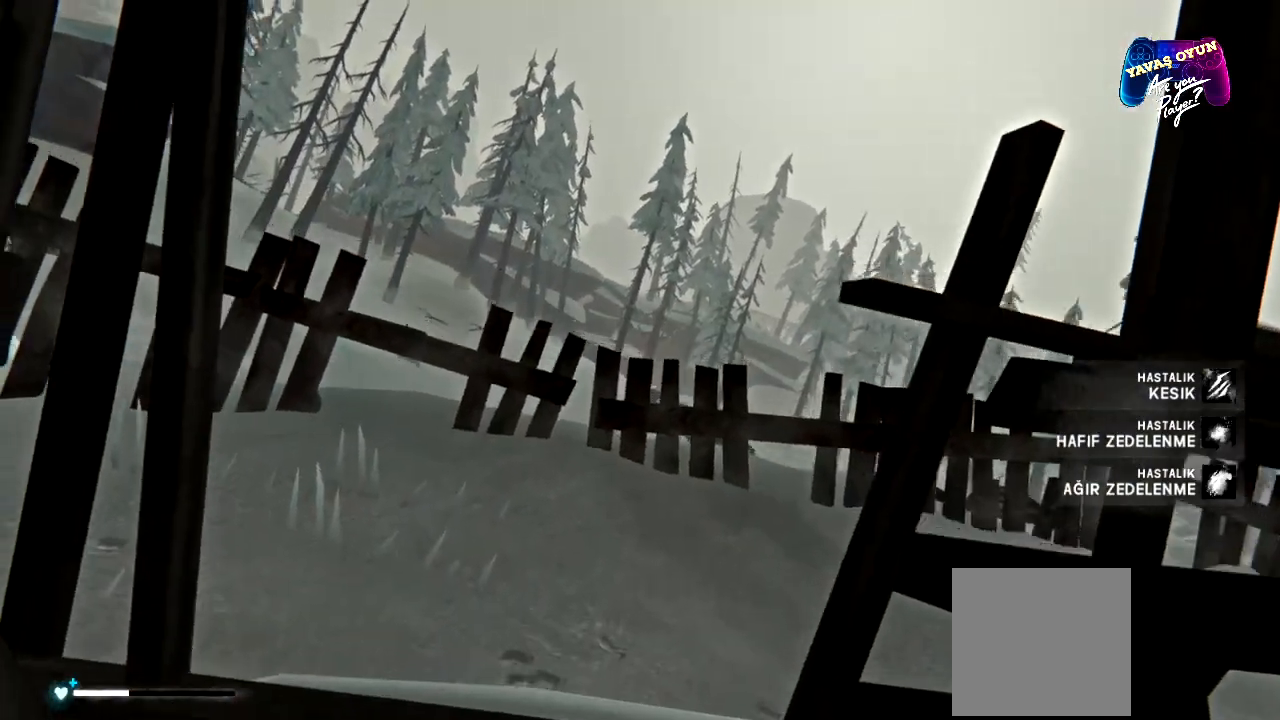
{"buttons": [], "left_stick": "center", "right_stick": "center", "events": []}
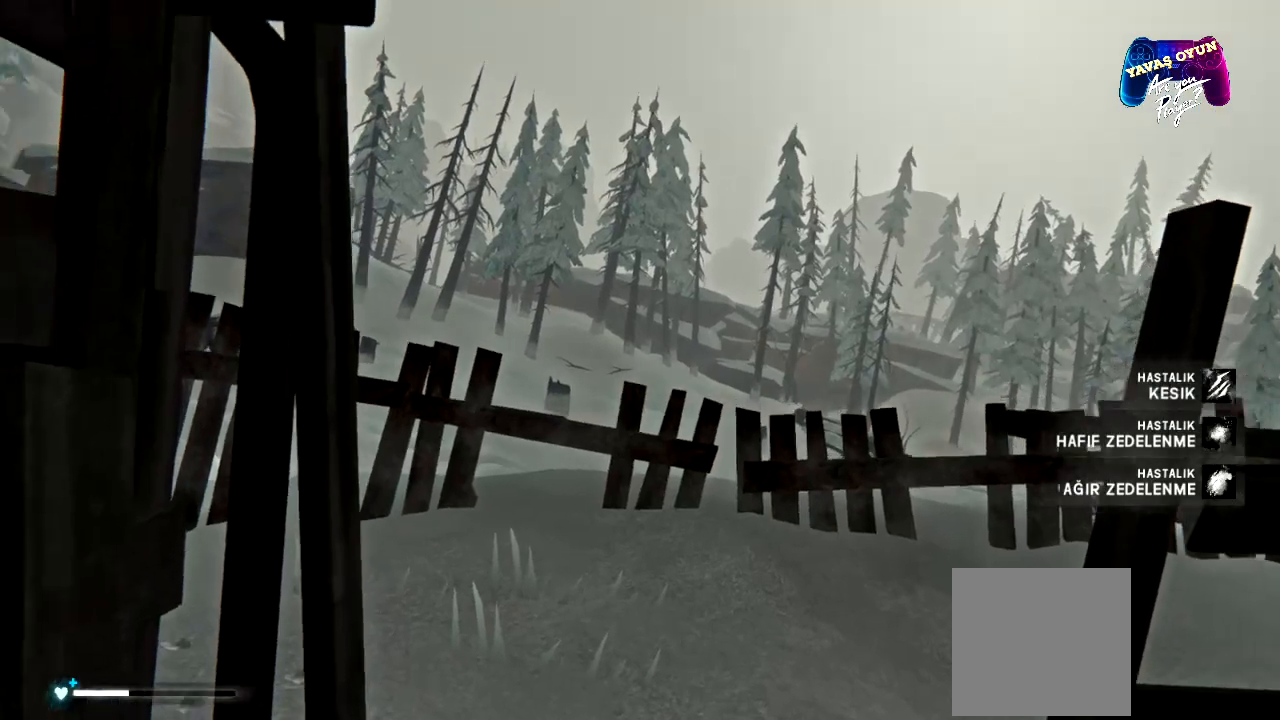
{"buttons": [], "left_stick": "center", "right_stick": "center", "events": []}
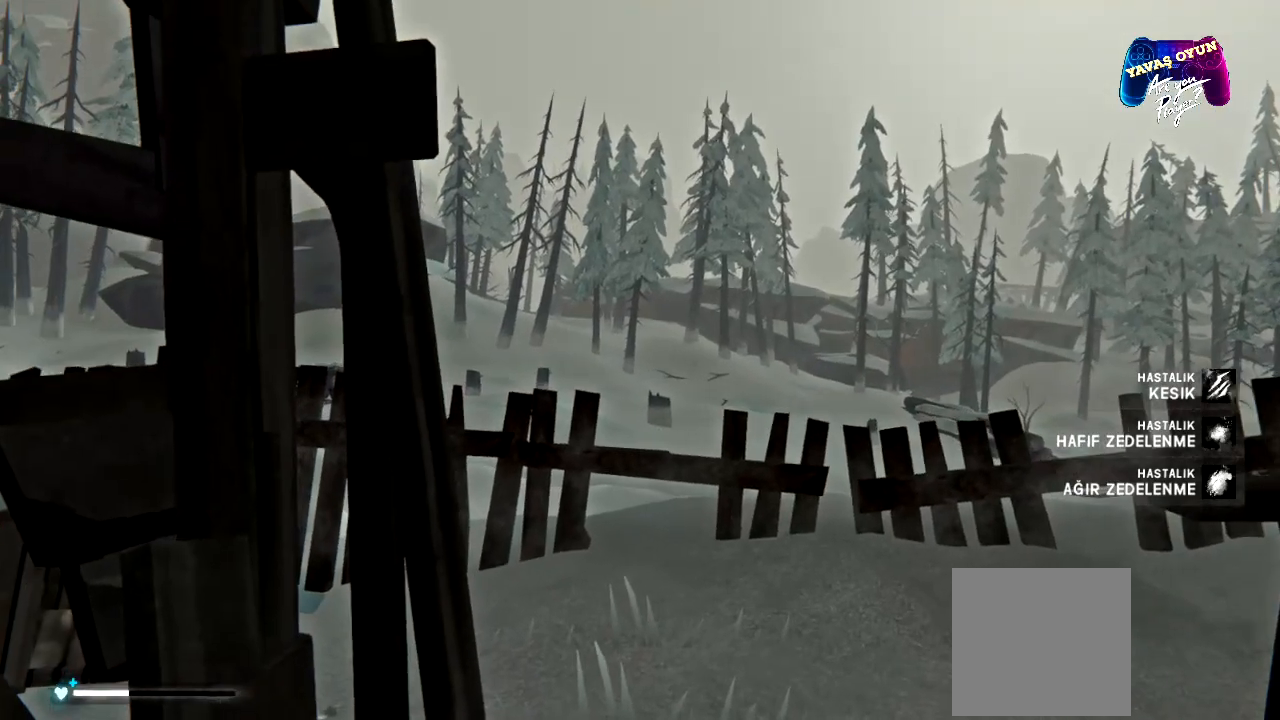
{"buttons": [], "left_stick": "center", "right_stick": "center", "events": []}
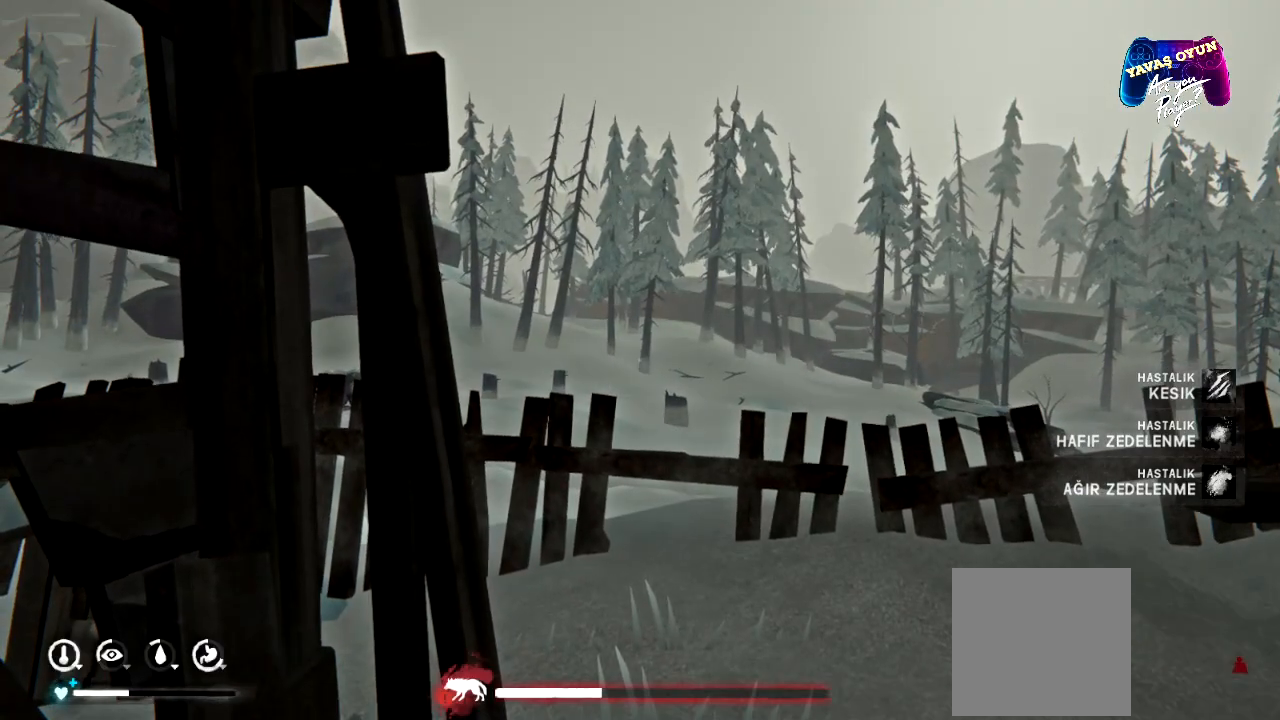
{"buttons": [], "left_stick": "center", "right_stick": "center", "events": []}
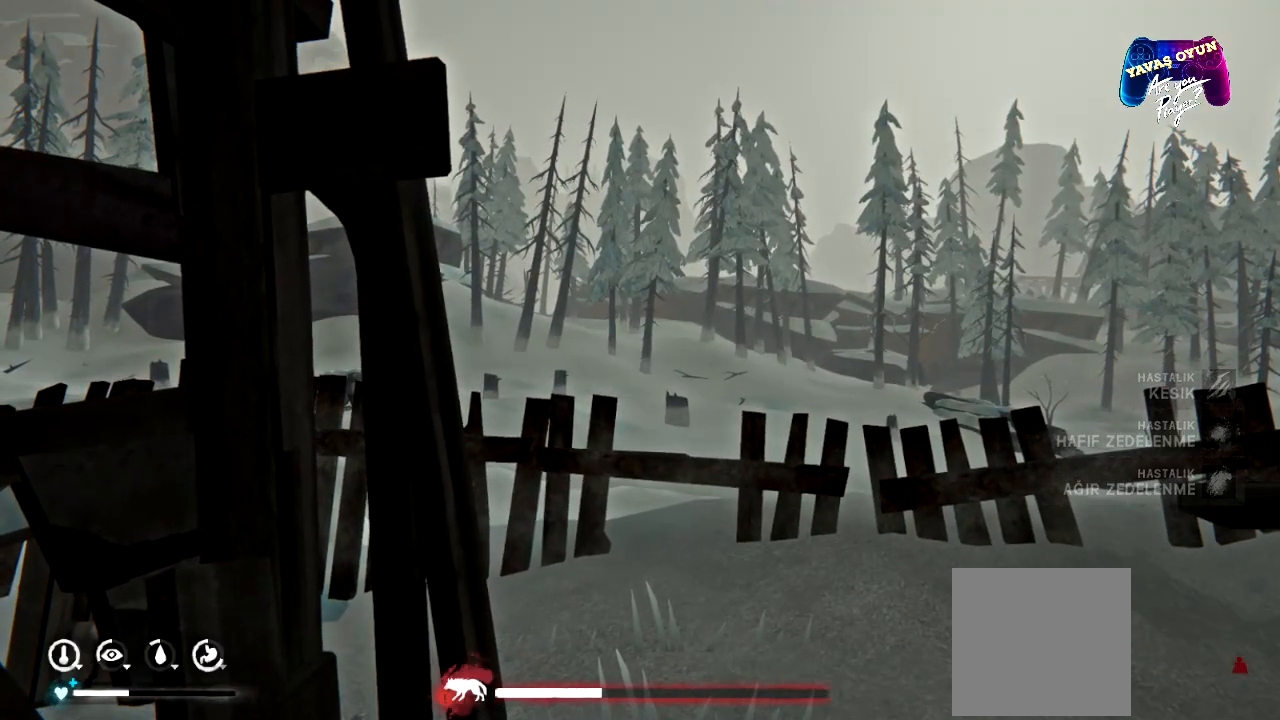
{"buttons": [], "left_stick": "center", "right_stick": "left", "events": [[100, "right_stick", "left"]]}
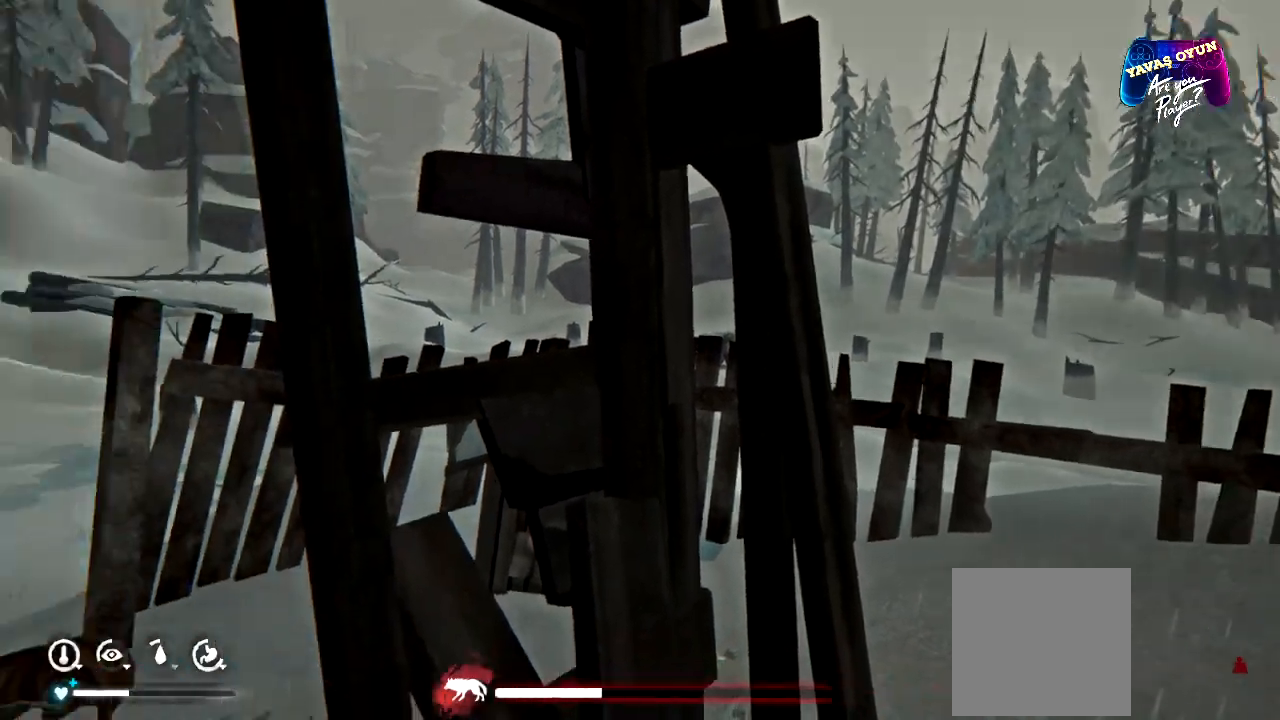
{"buttons": [], "left_stick": "center", "right_stick": "left", "events": []}
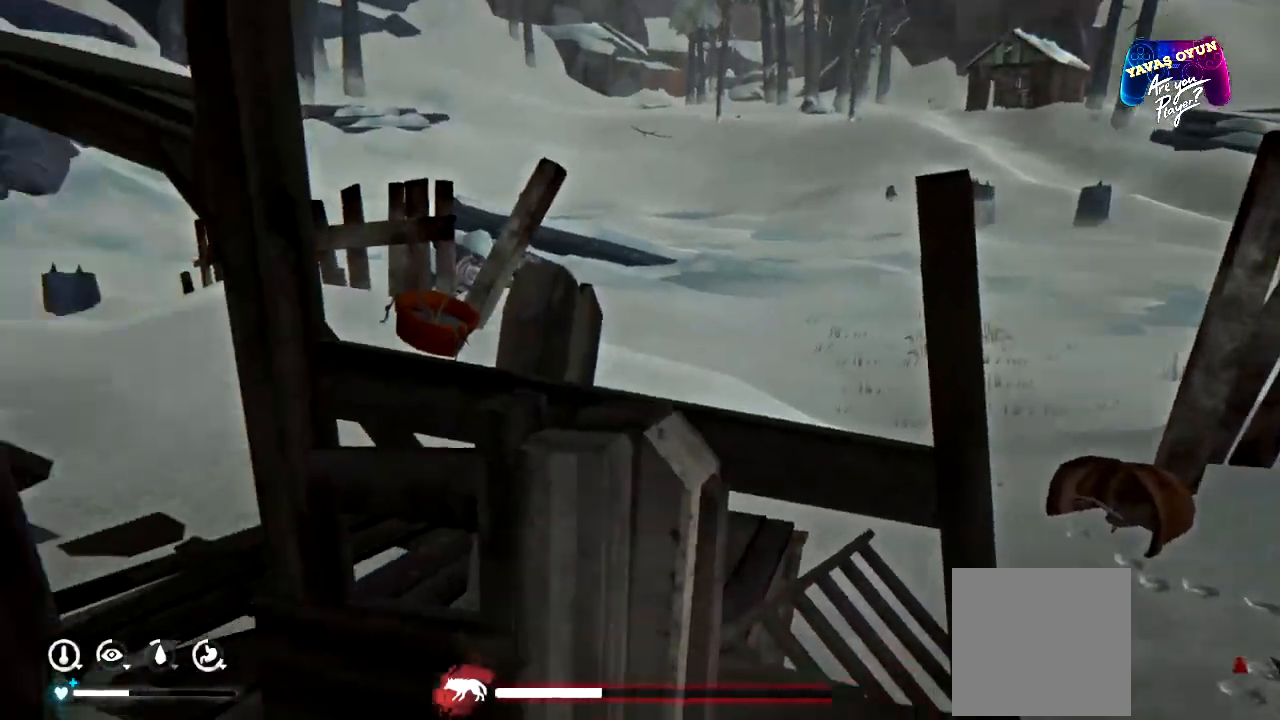
{"buttons": [], "left_stick": "center", "right_stick": "center", "events": [[183, "right_stick", "center"], [450, "right_stick", "right"], [500, "right_stick", "center"]]}
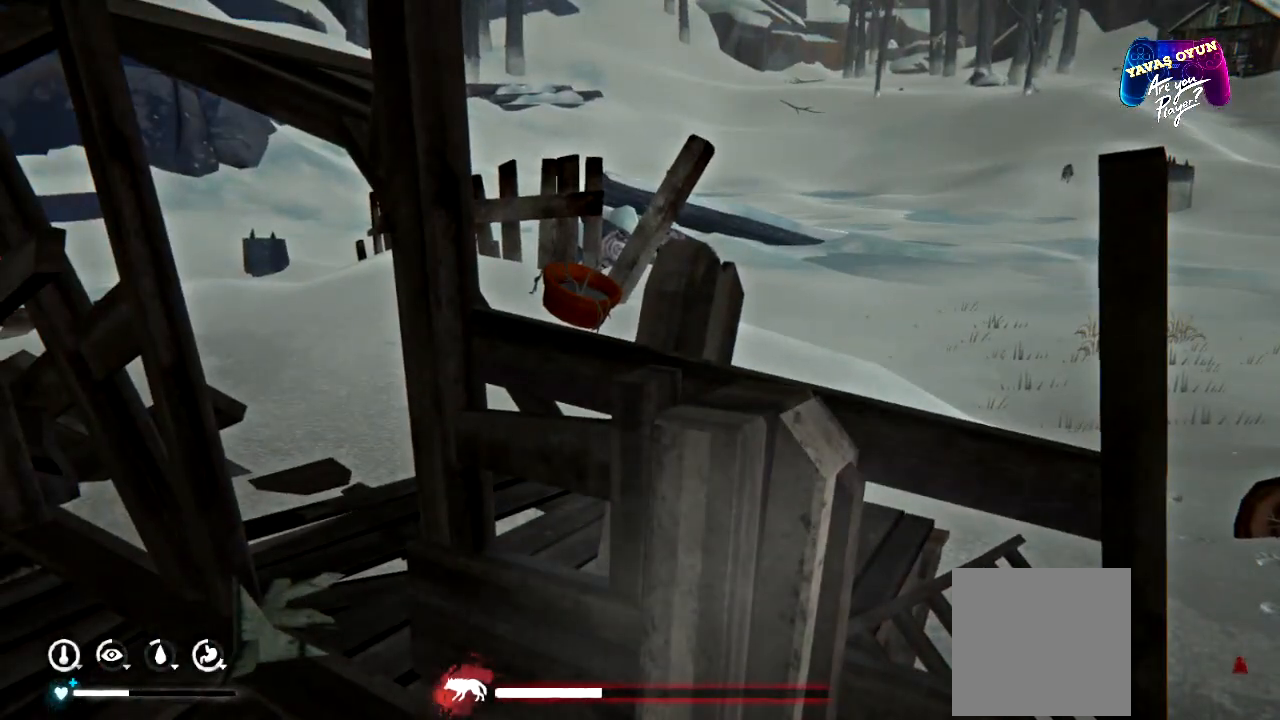
{"buttons": [], "left_stick": "left", "right_stick": "right", "events": [[67, "right_stick", "right"], [200, "left_stick", "left"]]}
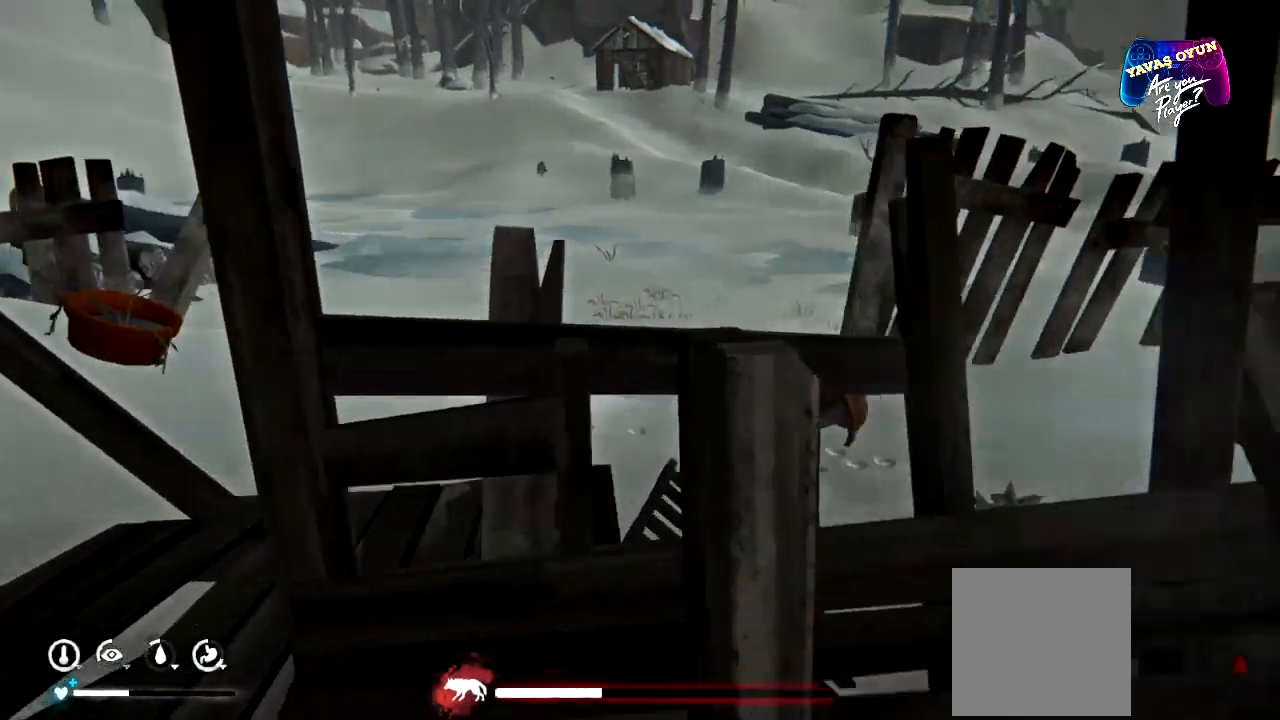
{"buttons": [], "left_stick": "center", "right_stick": "center", "events": [[183, "right_stick", "center"], [200, "left_stick", "center"]]}
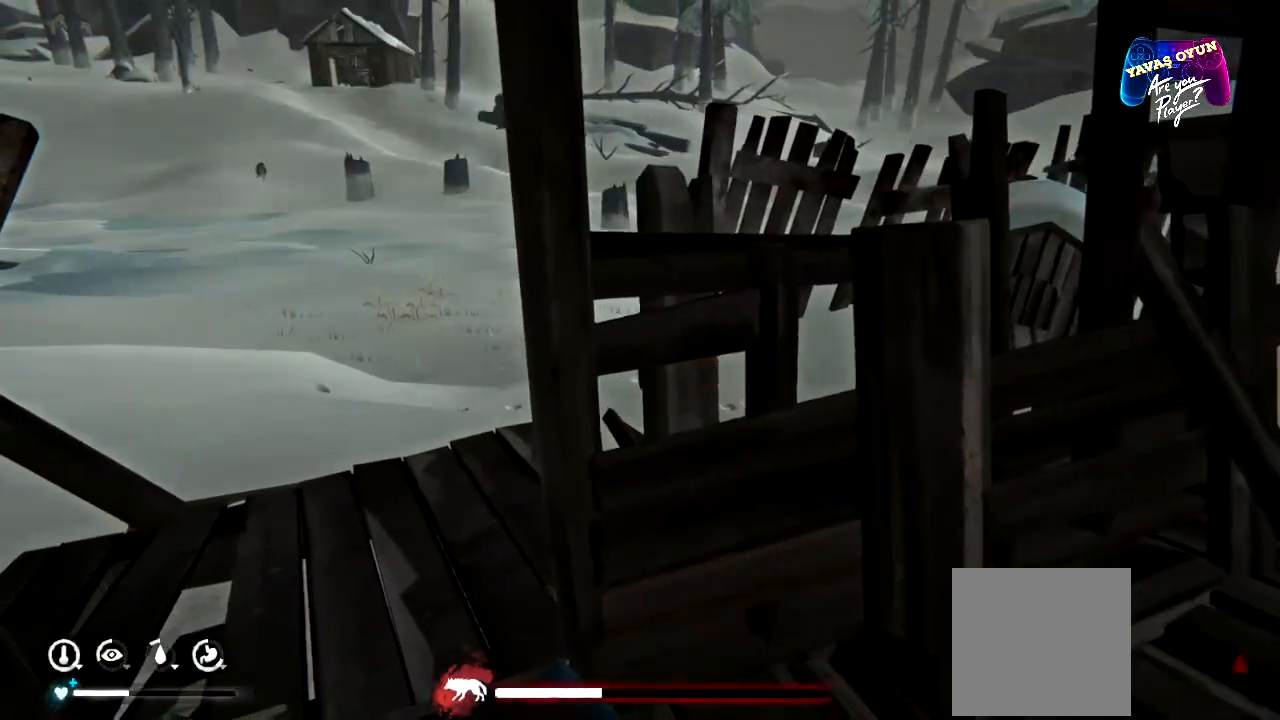
{"buttons": ["L2"], "left_stick": "center", "right_stick": "center", "events": [[100, "right_stick", "left"], [350, "L2", "down"], [400, "right_stick", "center"]]}
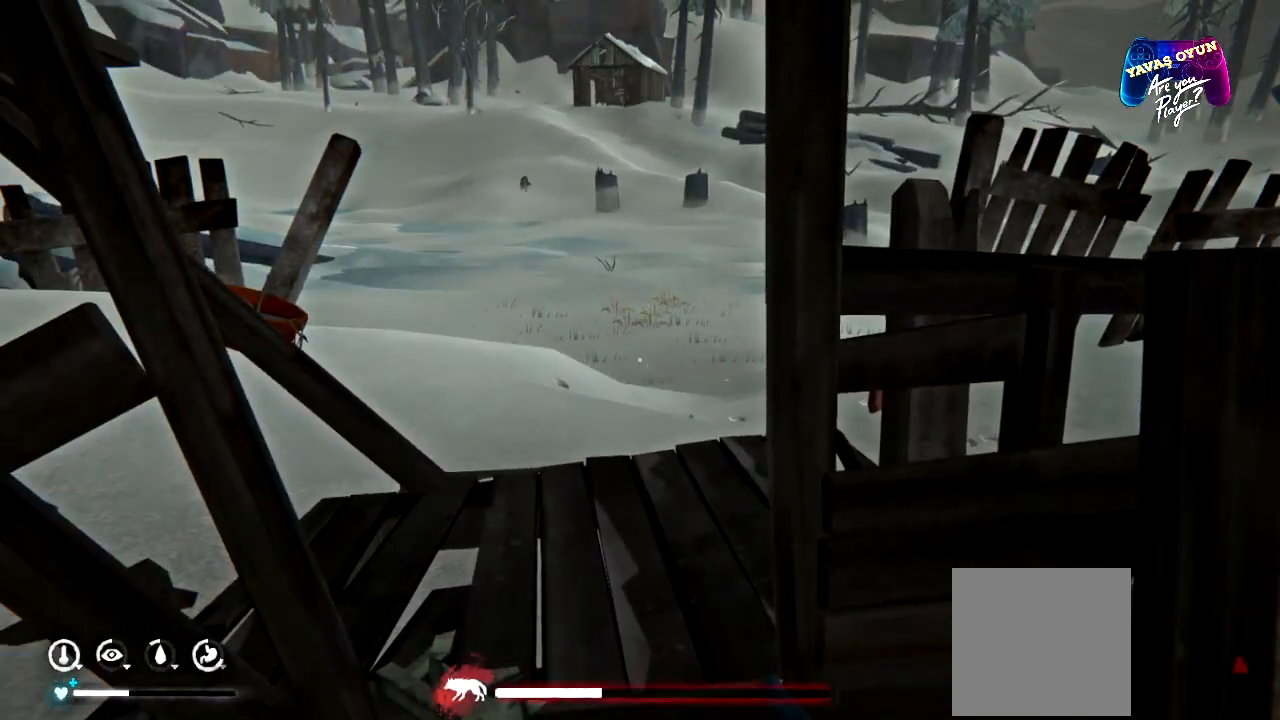
{"buttons": ["L2"], "left_stick": "center", "right_stick": "center", "events": [[250, "right_stick", "up-left"], [433, "right_stick", "center"]]}
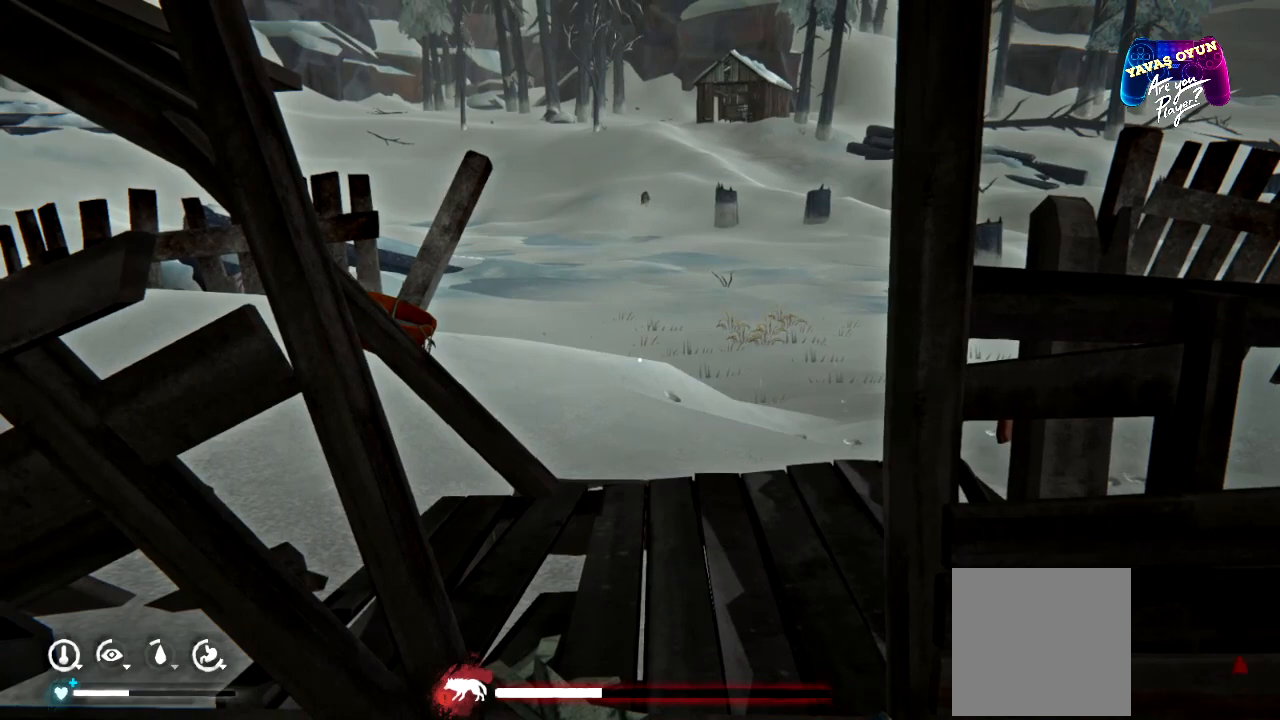
{"buttons": ["L2"], "left_stick": "center", "right_stick": "center", "events": [[167, "L2", "up"], [217, "L2", "down"]]}
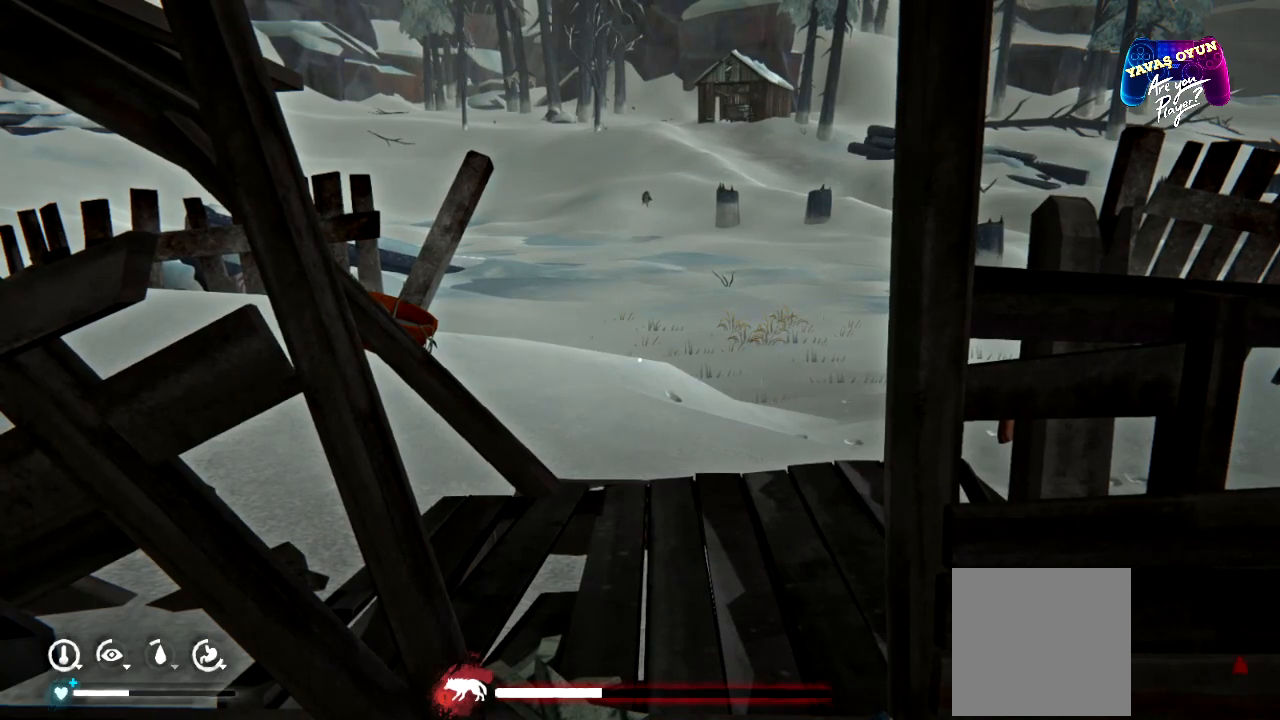
{"buttons": ["L1"], "left_stick": "center", "right_stick": "center", "events": [[33, "L2", "up"], [300, "L1", "down"]]}
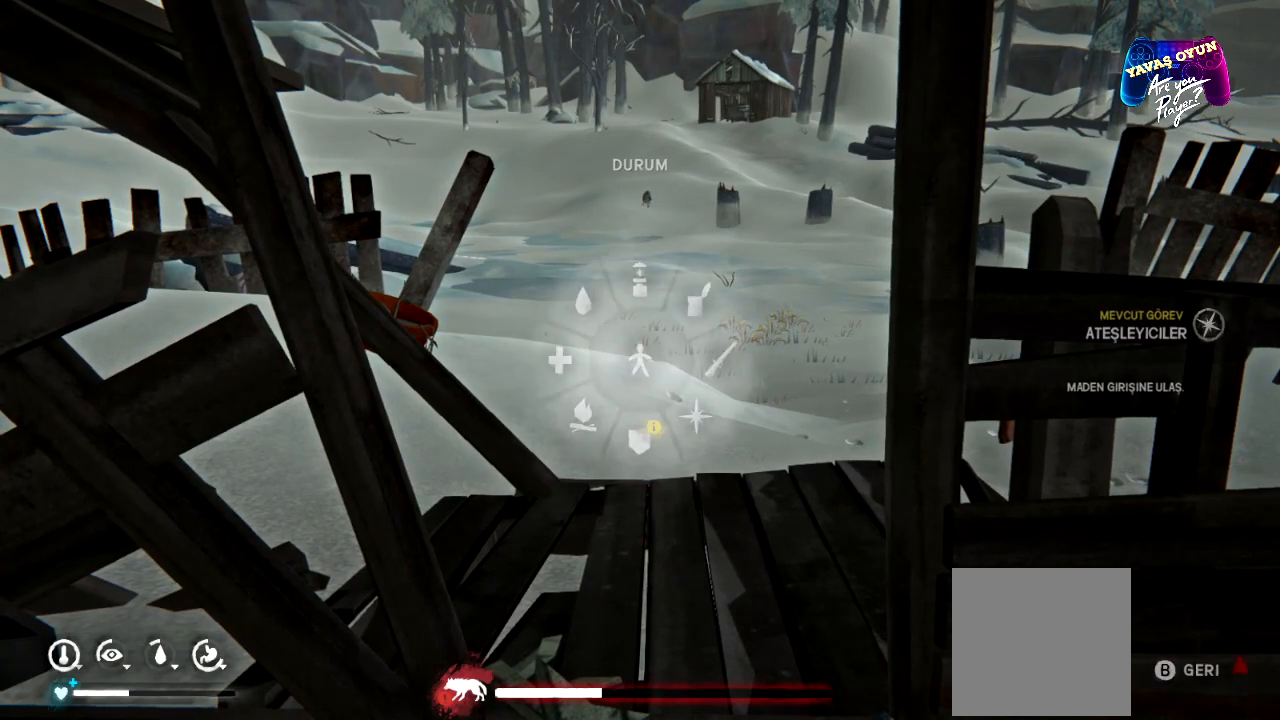
{"buttons": ["L1"], "left_stick": "right", "right_stick": "center", "events": [[450, "left_stick", "right"]]}
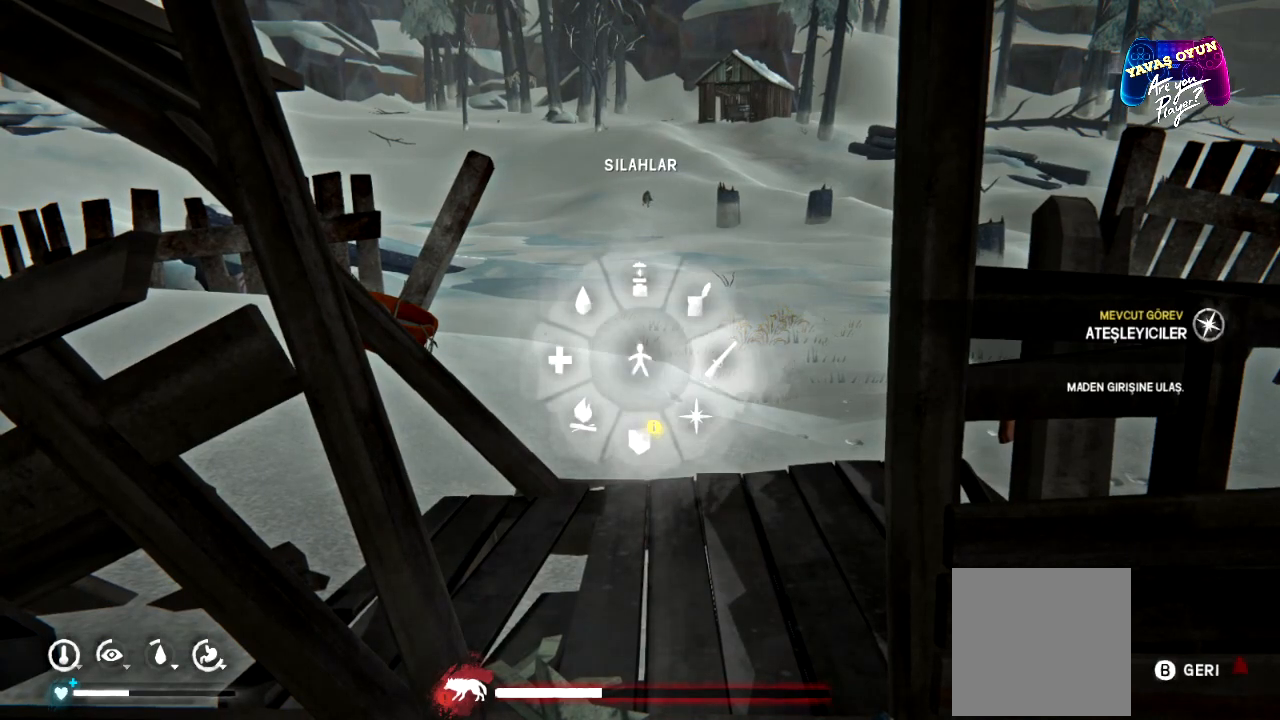
{"buttons": ["A", "L1"], "left_stick": "right", "right_stick": "center", "events": [[400, "A", "down"]]}
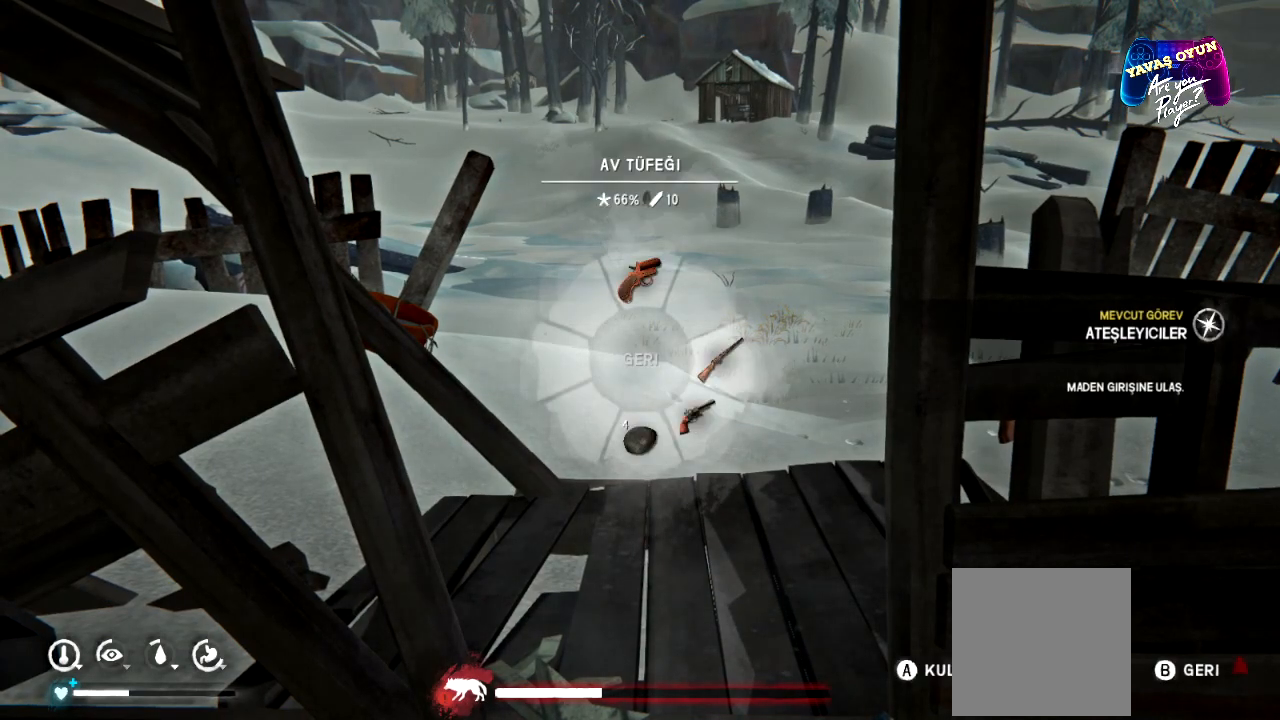
{"buttons": ["L1"], "left_stick": "down-right", "right_stick": "center", "events": [[17, "A", "up"], [33, "left_stick", "down-right"]]}
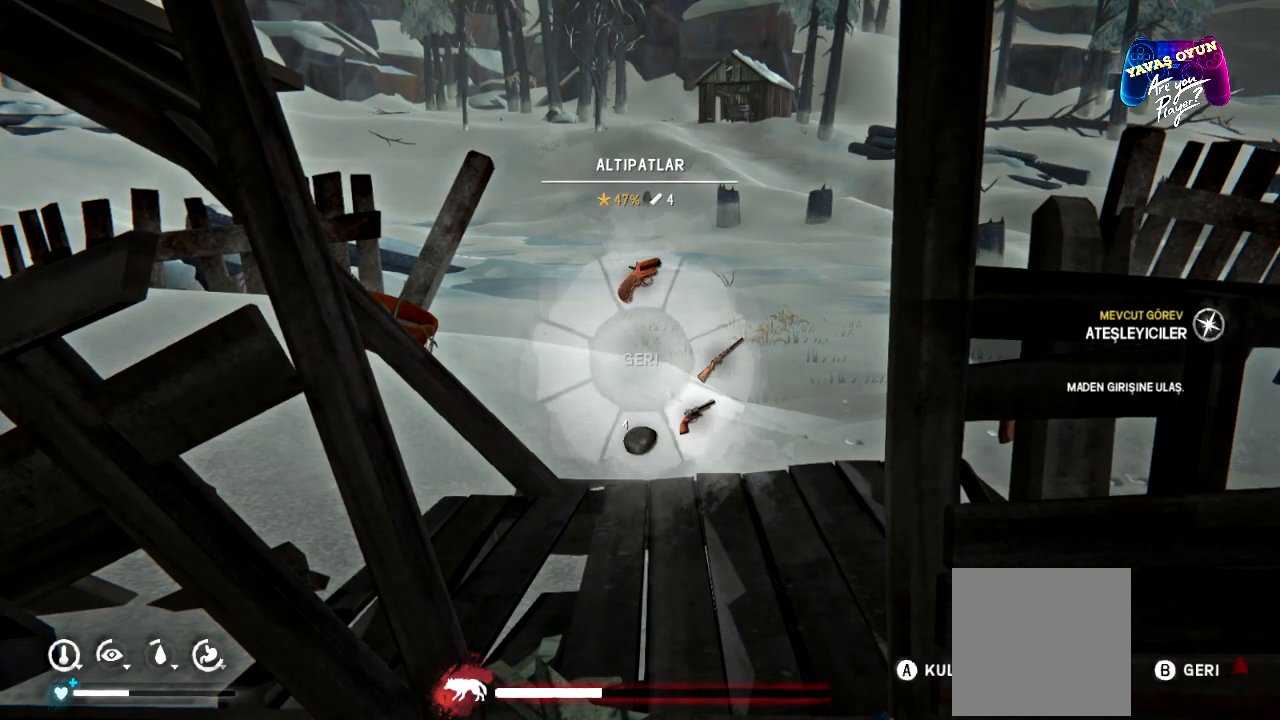
{"buttons": ["L2"], "left_stick": "center", "right_stick": "center", "events": [[117, "A", "down"], [233, "A", "up"], [300, "L1", "up"], [350, "left_stick", "center"], [467, "L2", "down"]]}
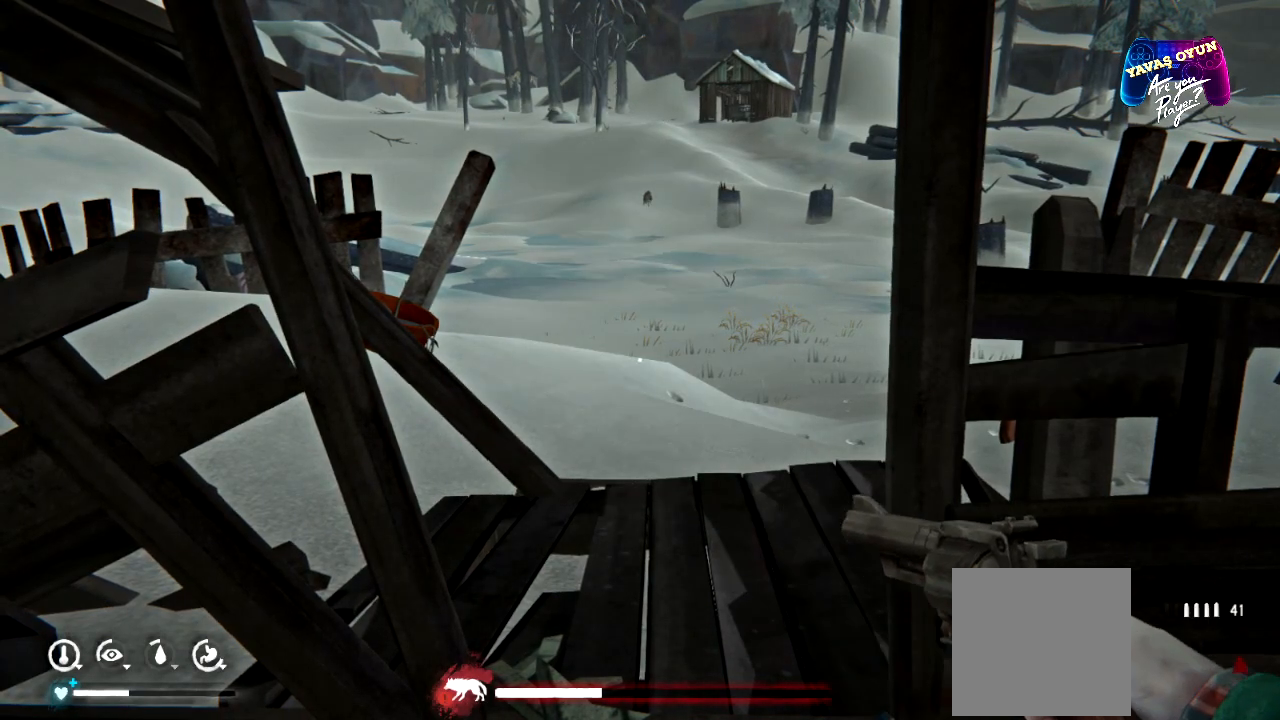
{"buttons": ["L2"], "left_stick": "center", "right_stick": "center", "events": [[100, "right_stick", "up"], [267, "right_stick", "center"]]}
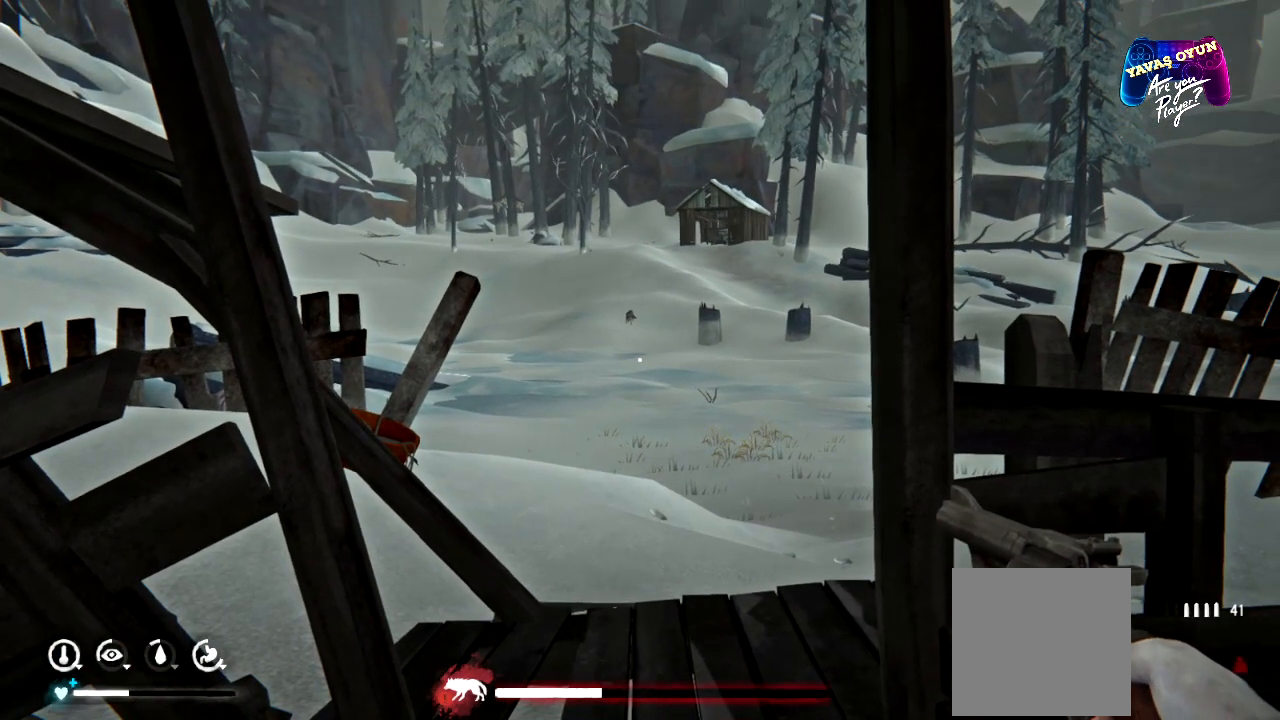
{"buttons": ["L2"], "left_stick": "center", "right_stick": "center", "events": [[317, "R2", "down"], [433, "R2", "up"]]}
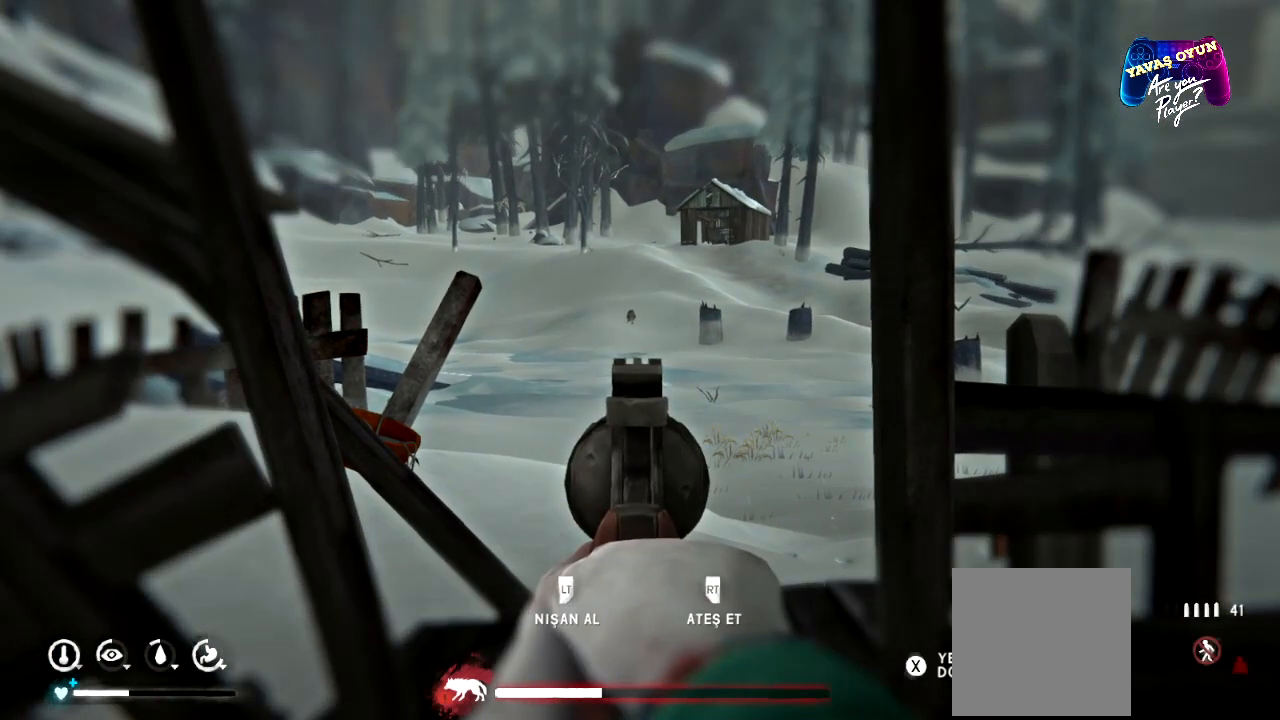
{"buttons": ["L2"], "left_stick": "center", "right_stick": "center", "events": [[300, "right_stick", "up"], [483, "right_stick", "center"]]}
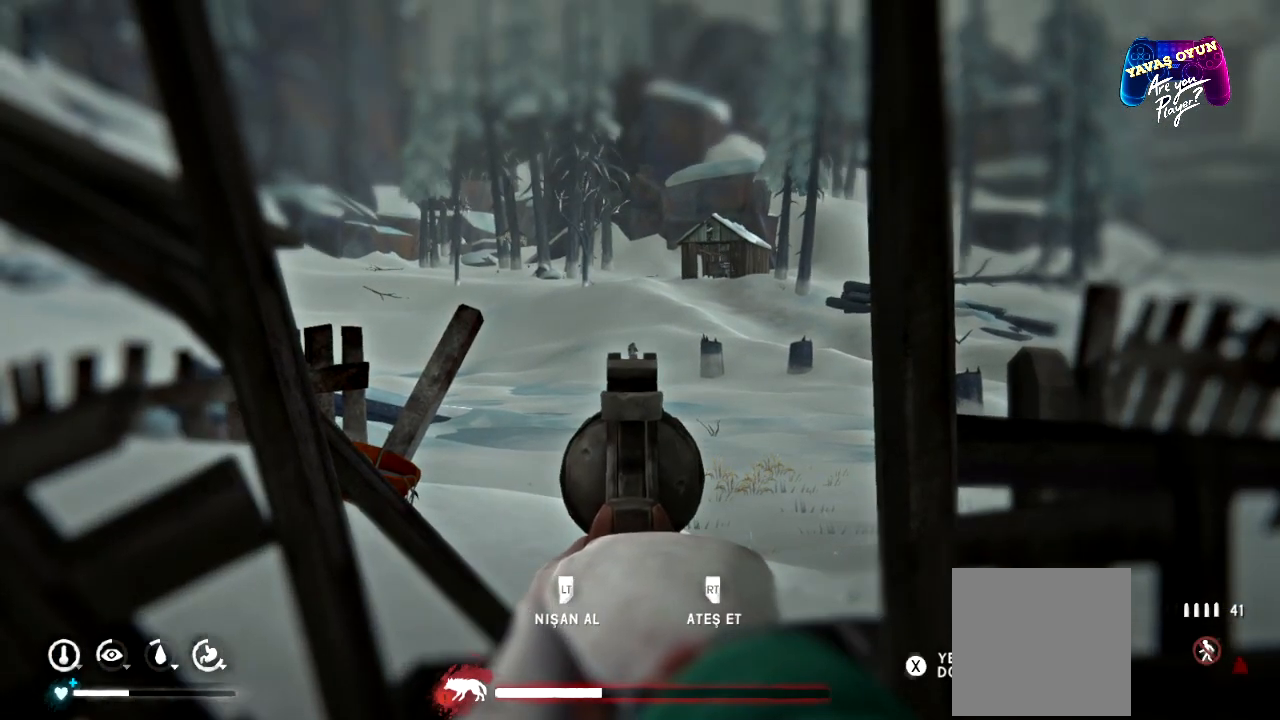
{"buttons": ["L2"], "left_stick": "center", "right_stick": "center", "events": []}
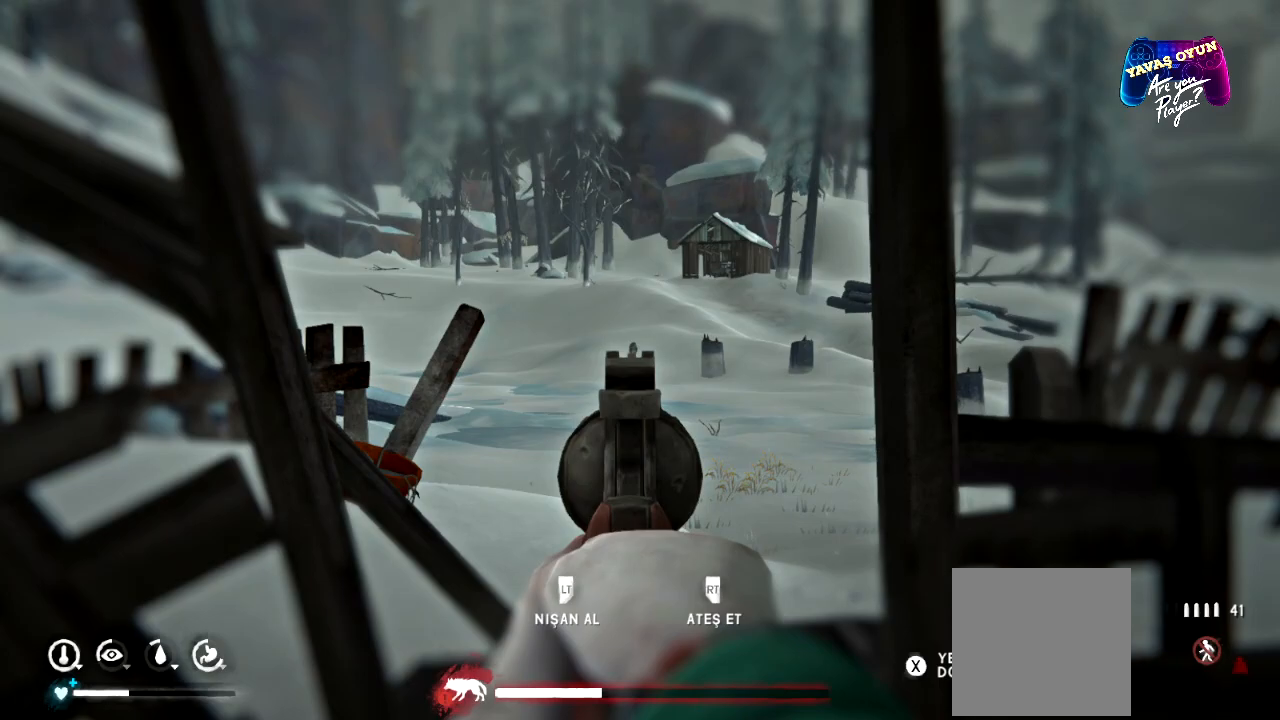
{"buttons": ["L2"], "left_stick": "center", "right_stick": "center", "events": [[50, "R2", "down"], [233, "R2", "up"]]}
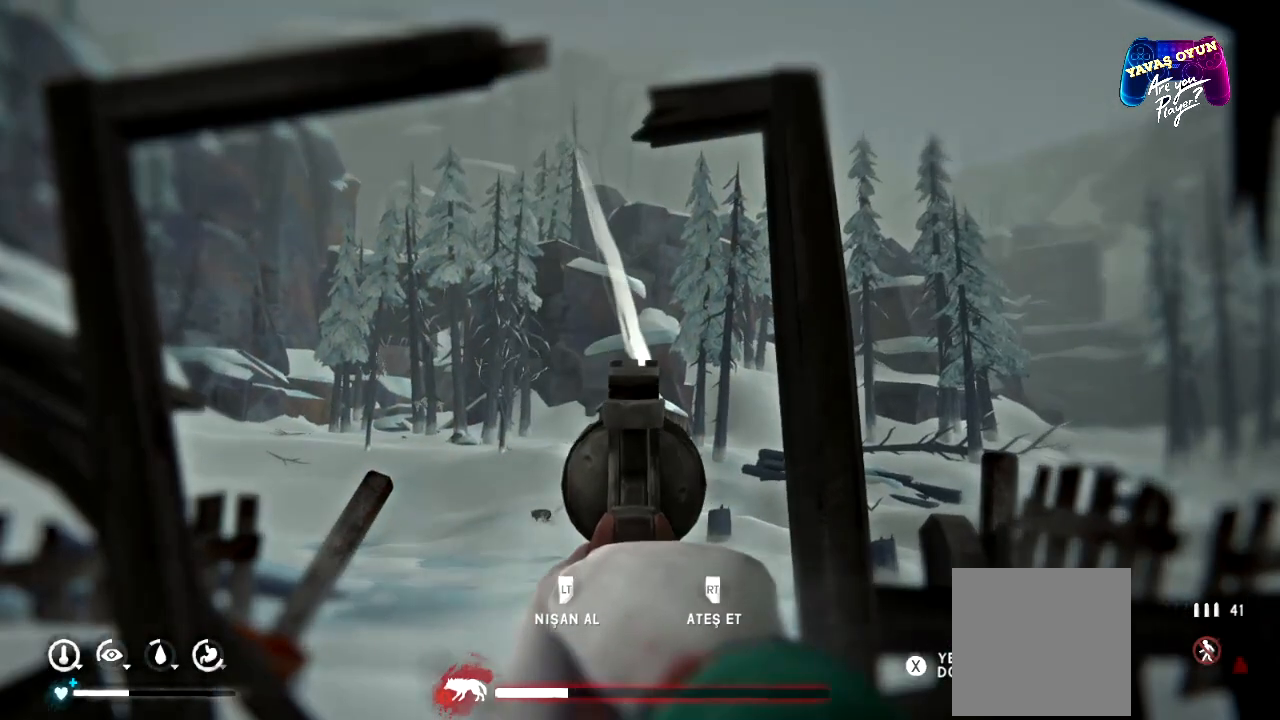
{"buttons": [], "left_stick": "center", "right_stick": "center", "events": [[317, "right_stick", "down-right"], [350, "L2", "up"], [483, "right_stick", "center"]]}
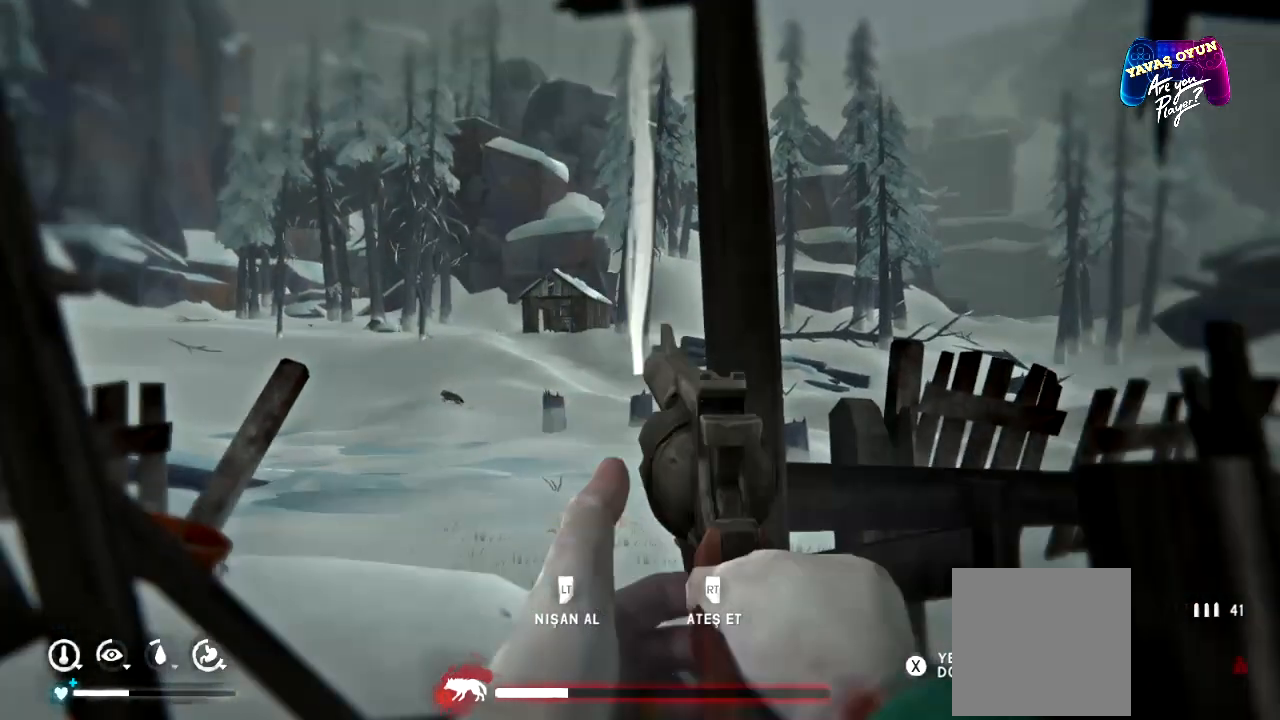
{"buttons": [], "left_stick": "center", "right_stick": "center", "events": []}
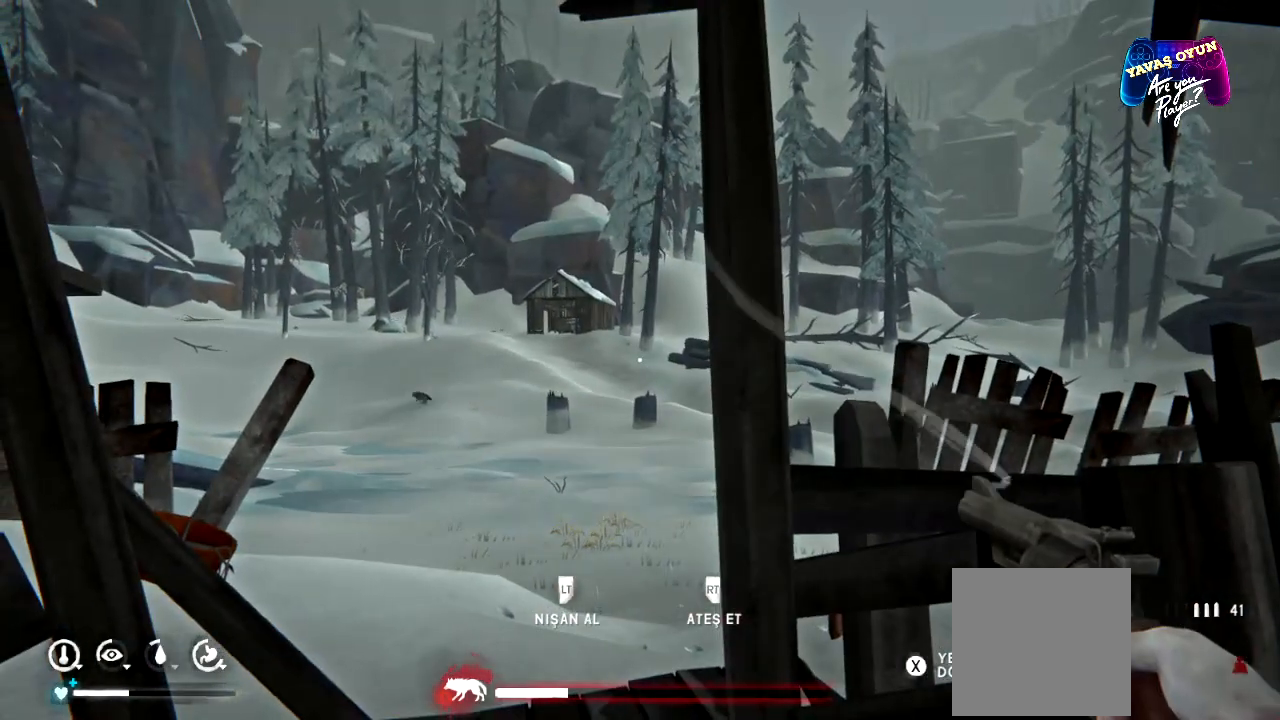
{"buttons": [], "left_stick": "center", "right_stick": "left", "events": [[50, "right_stick", "left"]]}
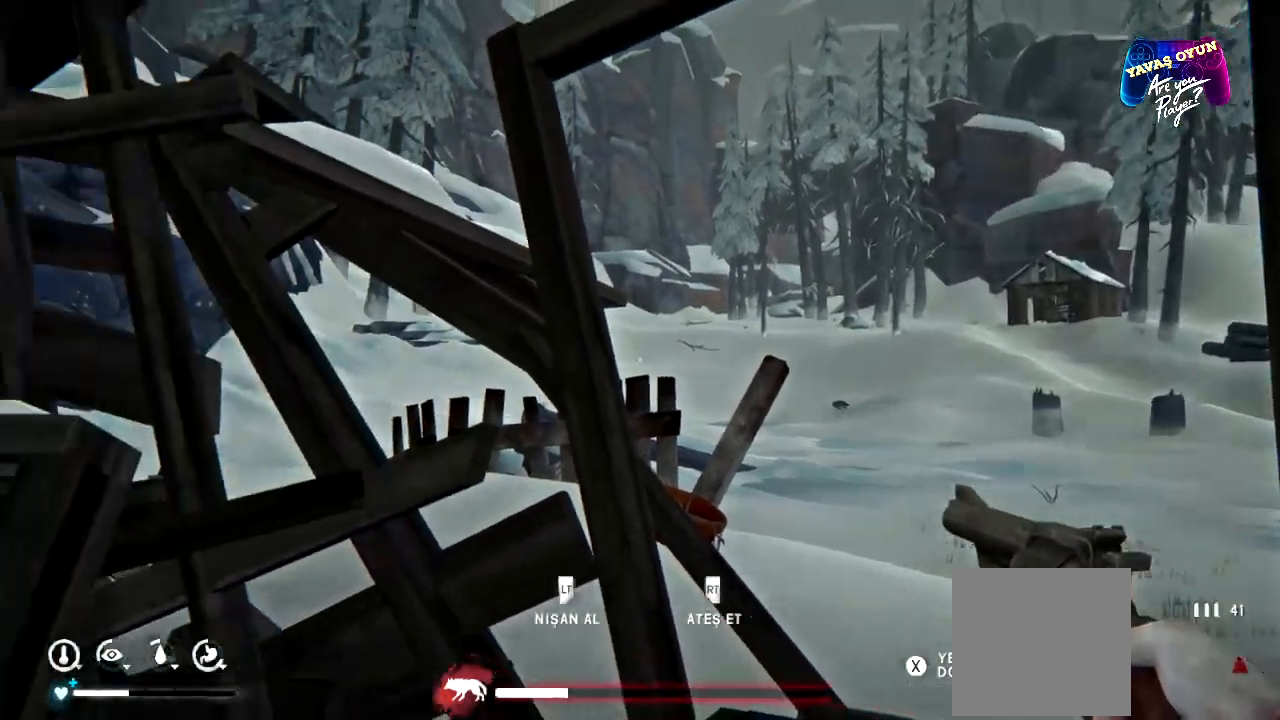
{"buttons": [], "left_stick": "center", "right_stick": "left", "events": []}
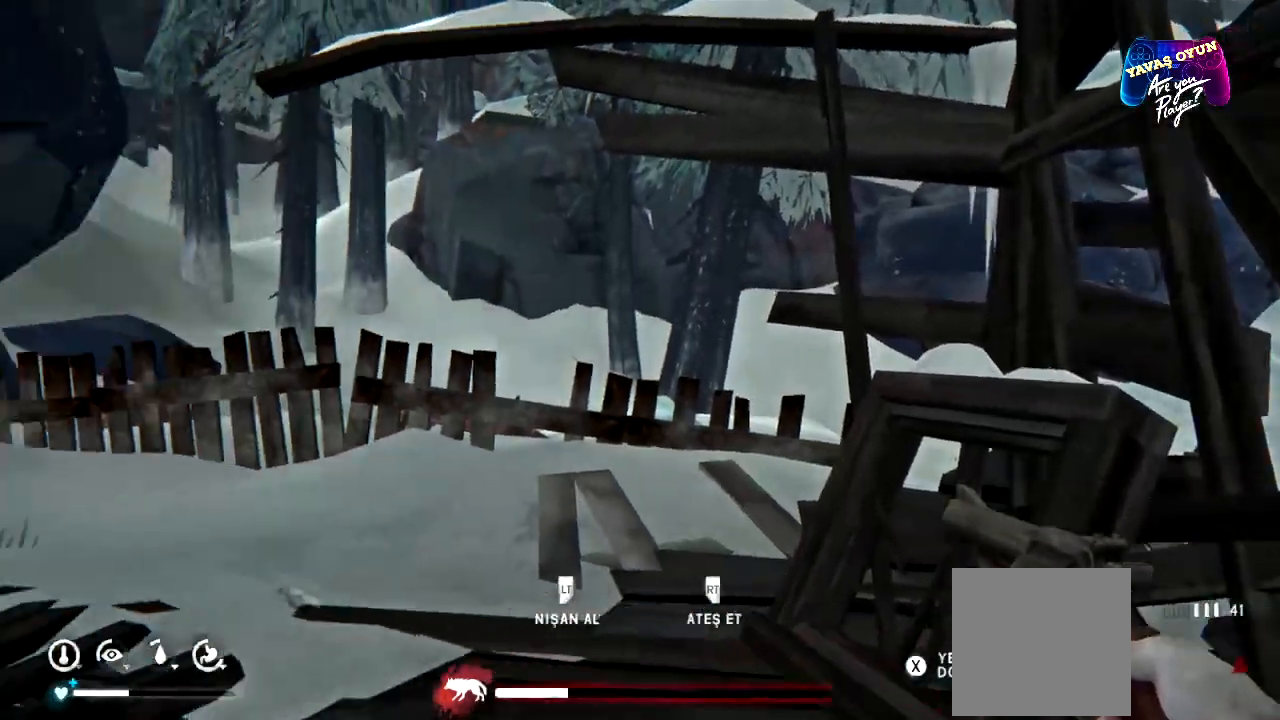
{"buttons": [], "left_stick": "center", "right_stick": "left", "events": [[250, "right_stick", "center"], [467, "right_stick", "left"]]}